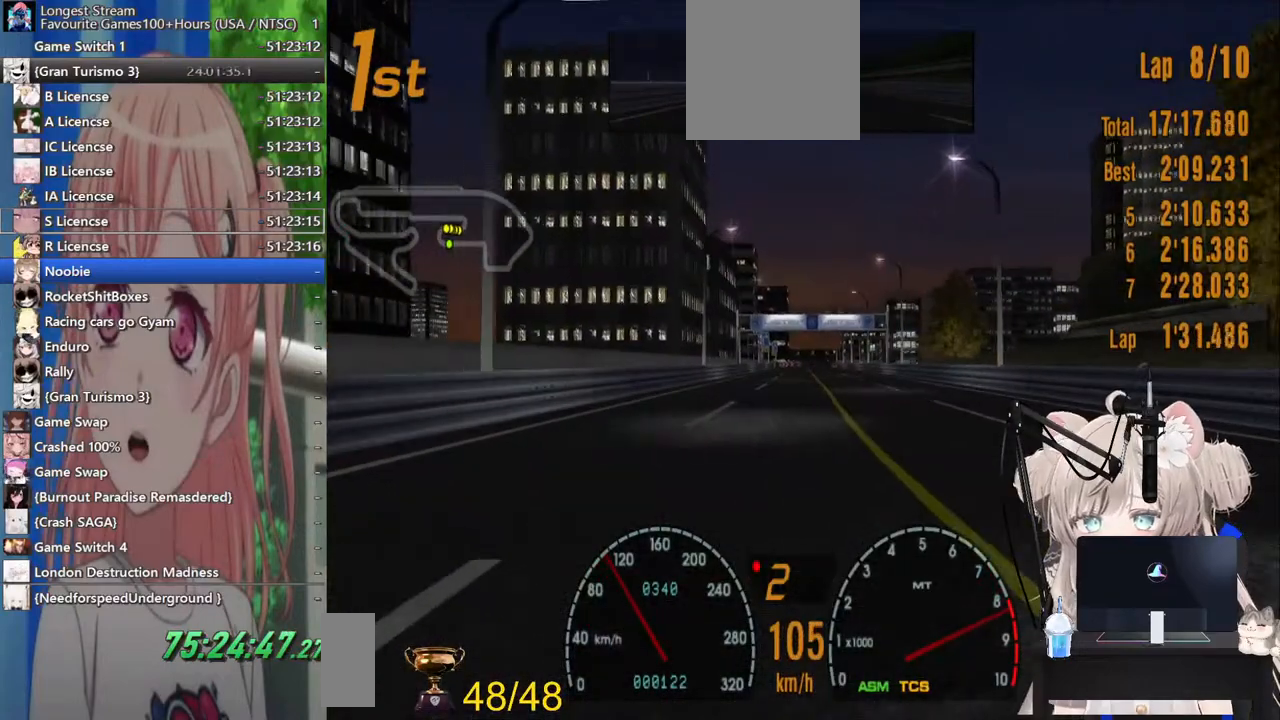
Gameplay with a controller (PlayStation layout); each line is a JSON object with the inputs held at the frame after it (dt_ms = milliseconds from this image to that frame). "events" lists button and stick changes between this image and that frame as [ms after this image, input, new state], when the widget could be followed in between. Not read: L1 R1.
{"dt_ms": 500, "buttons": ["R2"], "left_stick": "center", "right_stick": "center", "events": [[133, "CROSS", "up"]]}
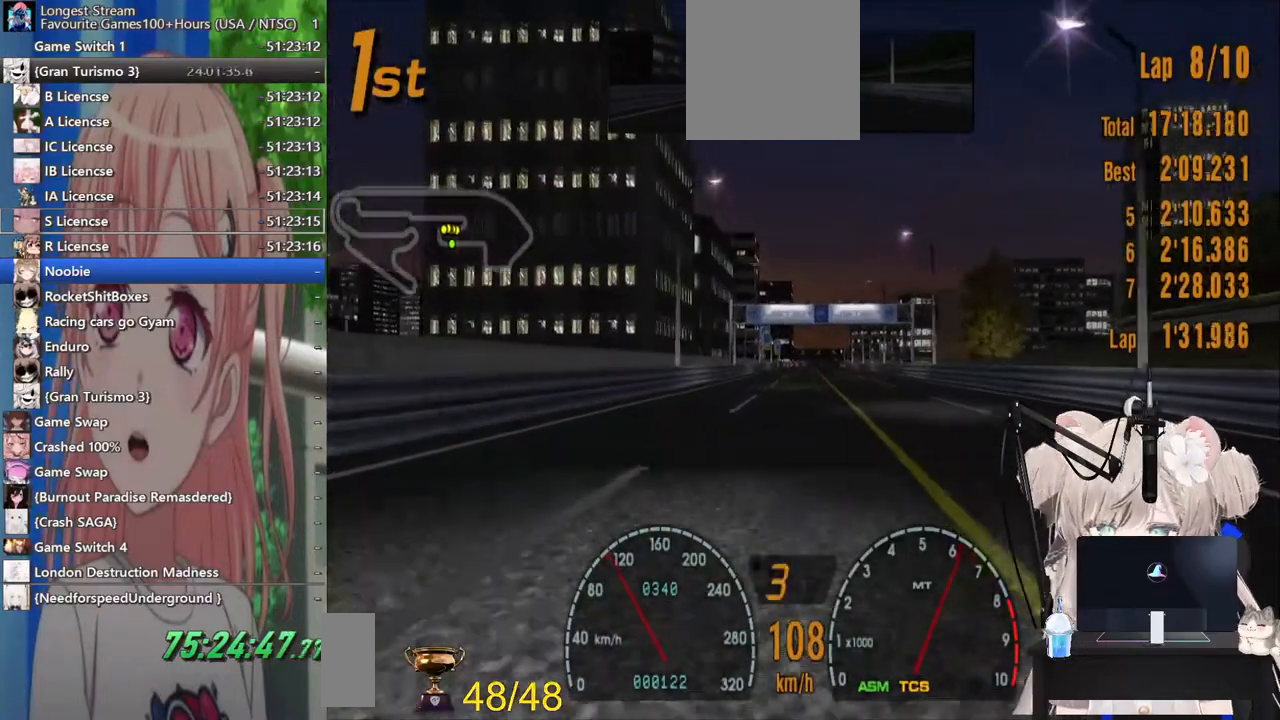
{"dt_ms": 500, "buttons": ["R2"], "left_stick": "center", "right_stick": "center", "events": []}
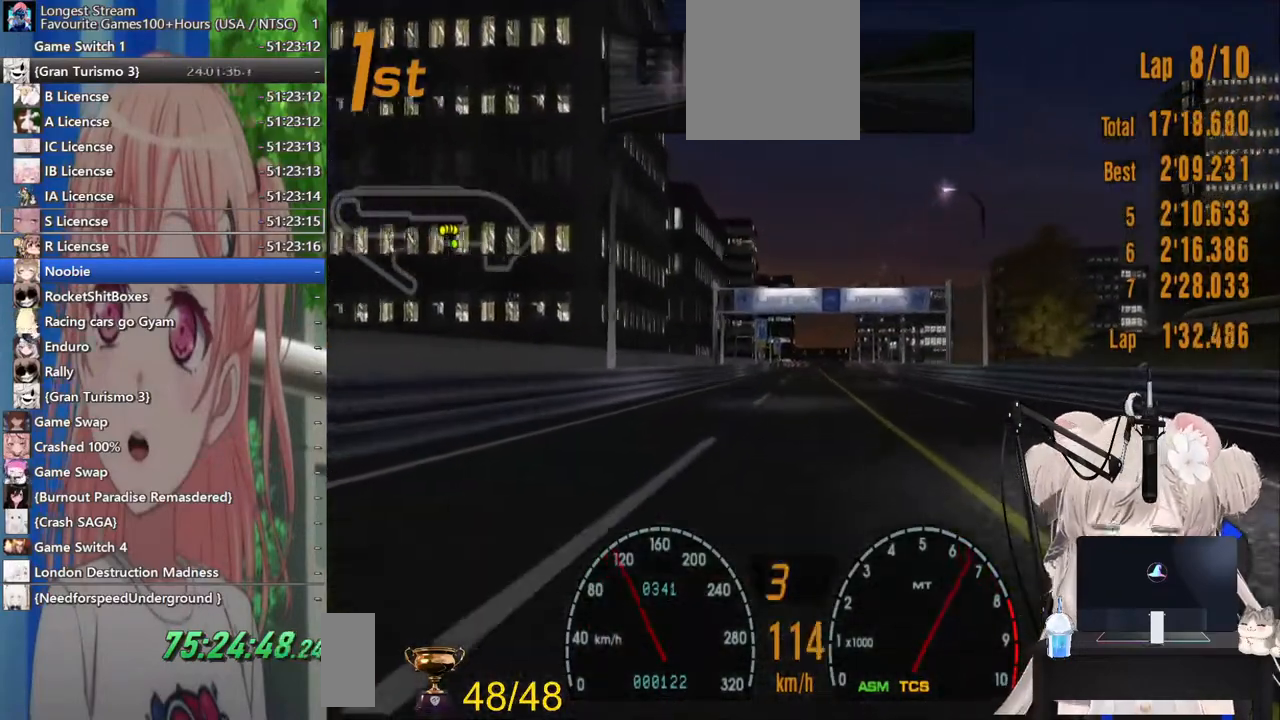
{"dt_ms": 500, "buttons": ["R2"], "left_stick": "center", "right_stick": "center", "events": []}
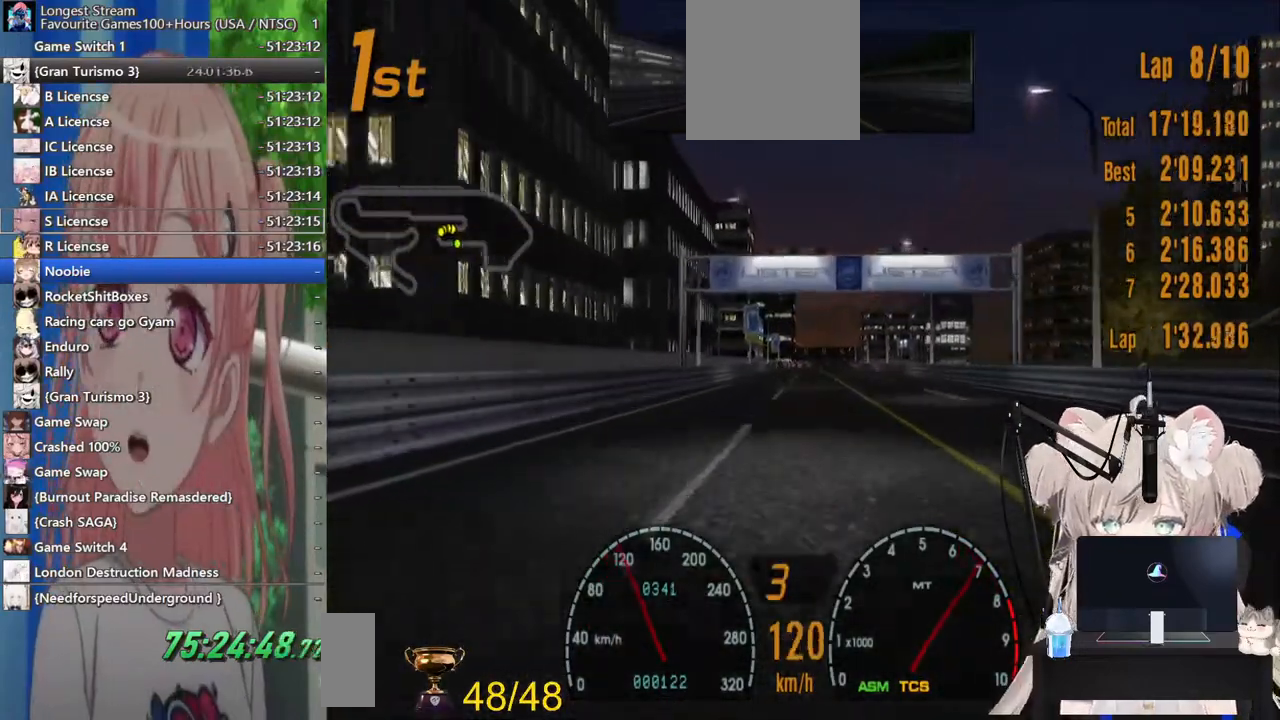
{"dt_ms": 500, "buttons": ["R2"], "left_stick": "center", "right_stick": "center", "events": []}
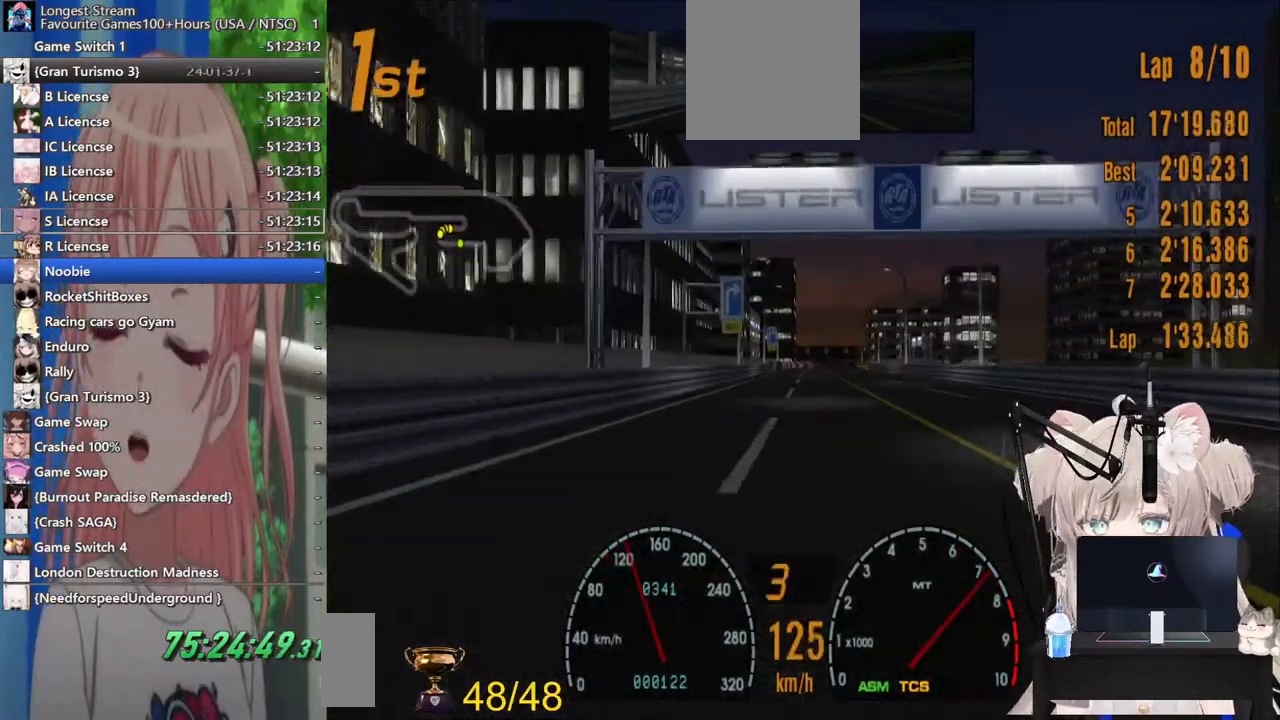
{"dt_ms": 500, "buttons": ["R2"], "left_stick": "left", "right_stick": "center", "events": [[500, "left_stick", "left"]]}
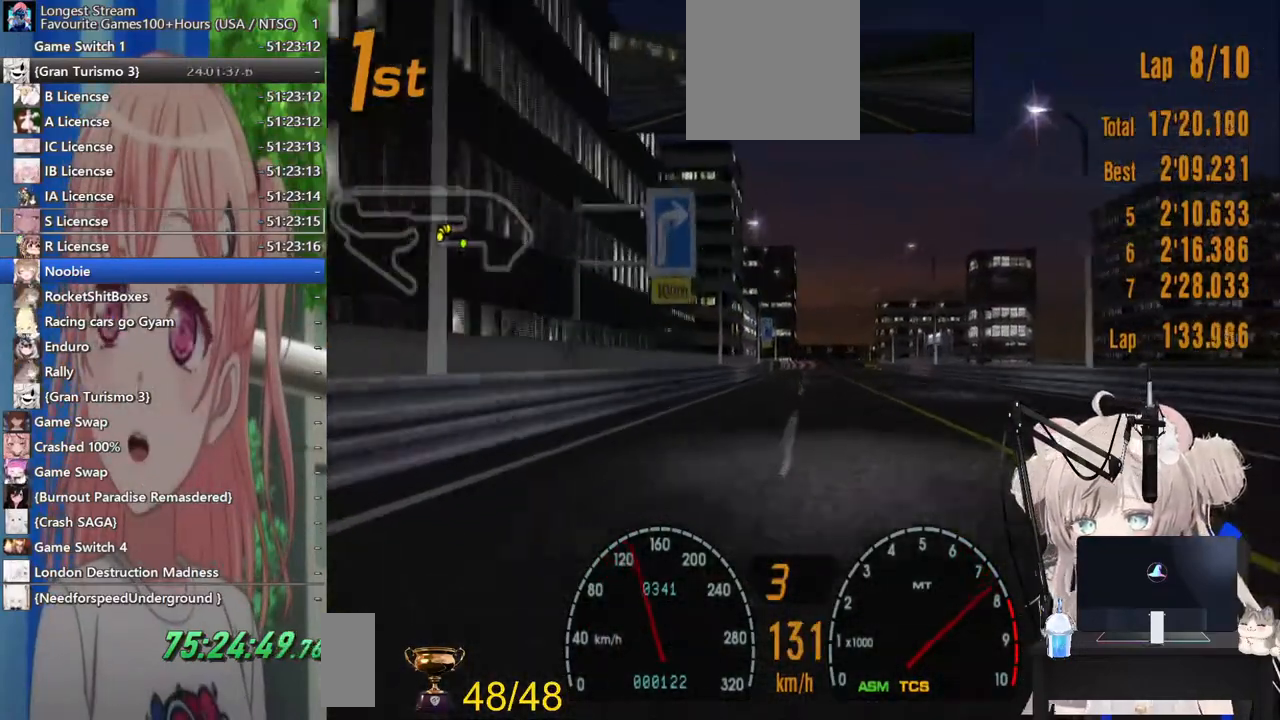
{"dt_ms": 500, "buttons": ["CROSS", "R2"], "left_stick": "center", "right_stick": "center", "events": [[100, "left_stick", "center"], [433, "CROSS", "down"]]}
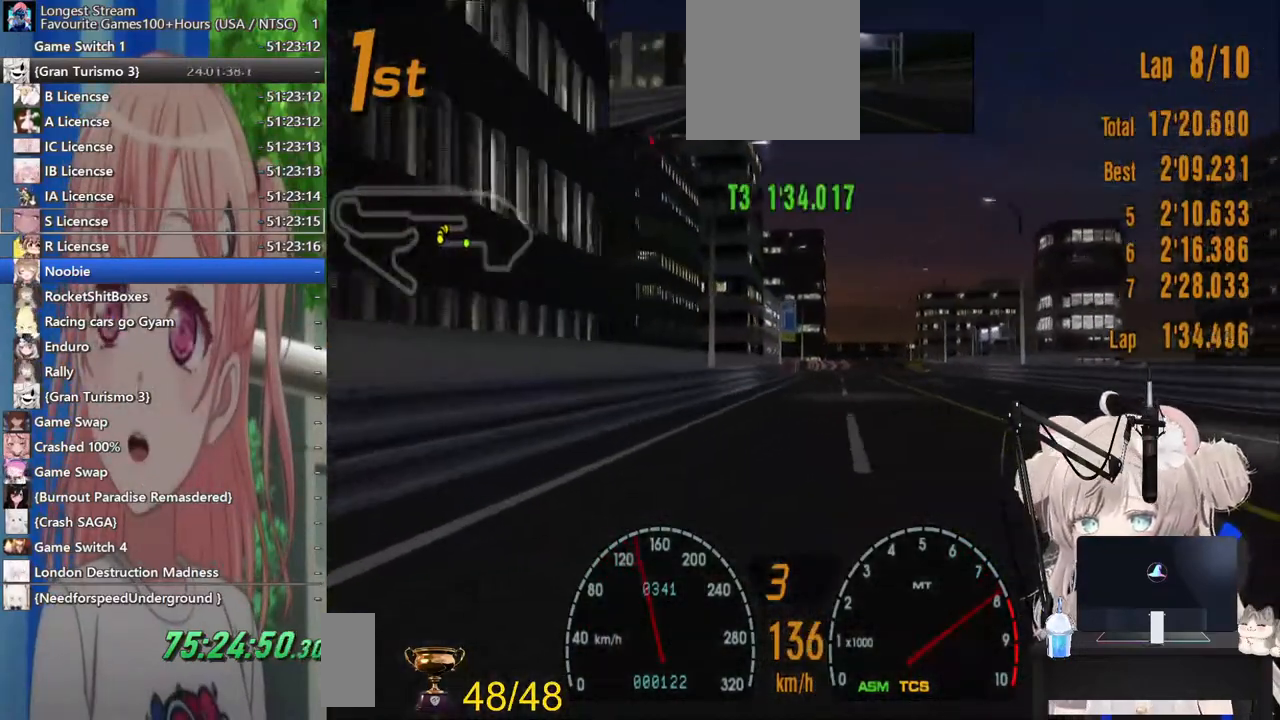
{"dt_ms": 500, "buttons": ["R2"], "left_stick": "center", "right_stick": "center", "events": [[67, "CROSS", "up"]]}
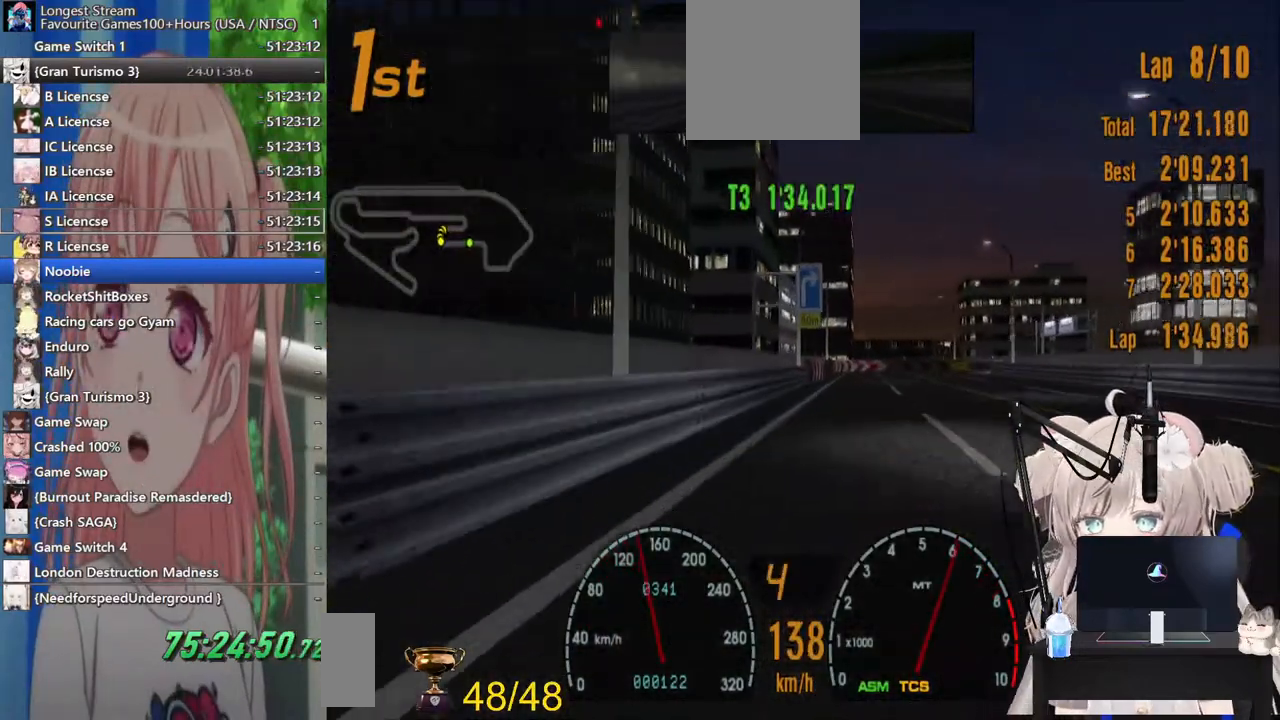
{"dt_ms": 500, "buttons": ["R2"], "left_stick": "right", "right_stick": "center", "events": [[200, "left_stick", "right"]]}
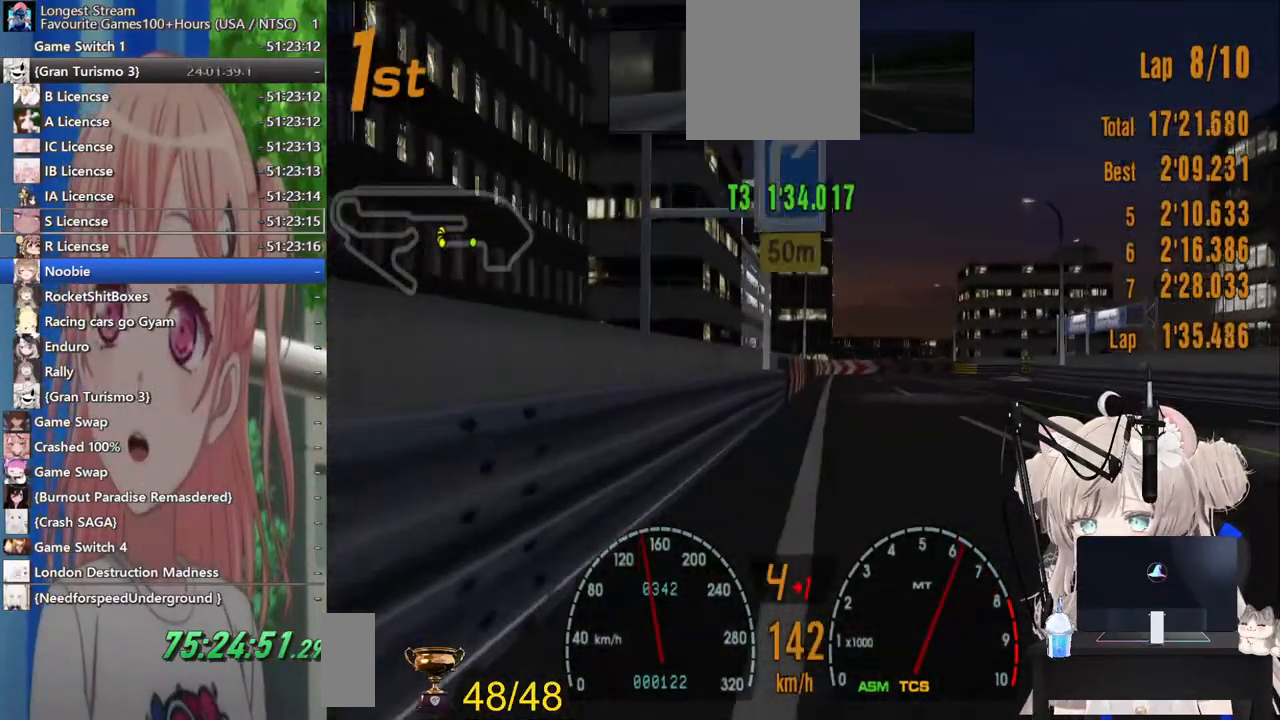
{"dt_ms": 1000, "buttons": [], "left_stick": "up-right", "right_stick": "center"}
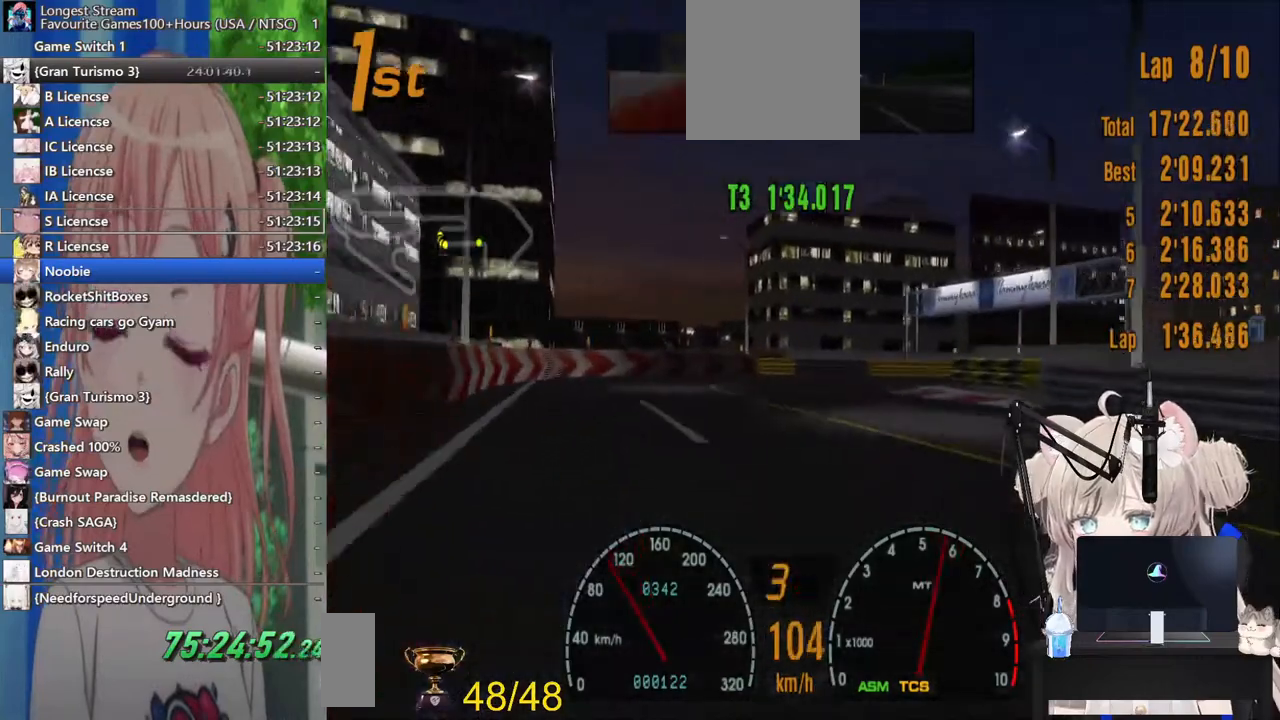
{"dt_ms": 500, "buttons": [], "left_stick": "up-right", "right_stick": "center", "events": [[33, "R2", "down"], [167, "R2", "up"], [300, "R2", "down"], [483, "R2", "up"]]}
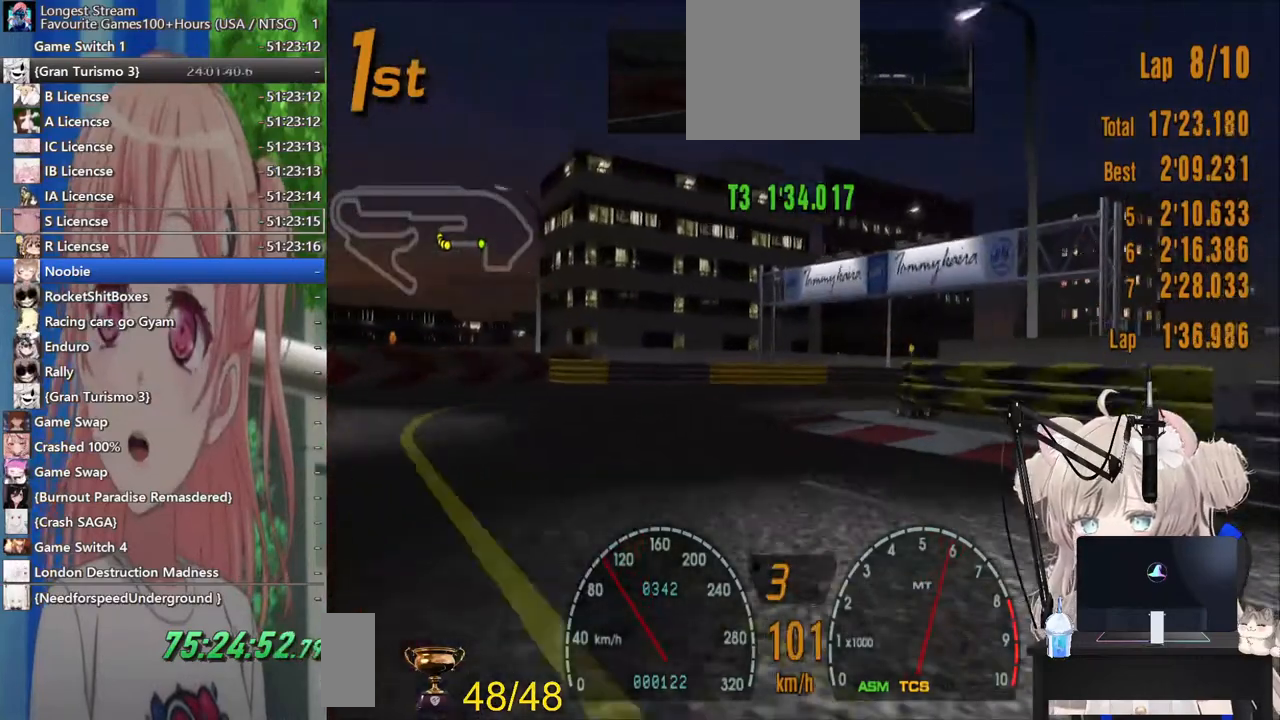
{"dt_ms": 500, "buttons": ["R2"], "left_stick": "up-right", "right_stick": "center", "events": [[433, "R2", "down"]]}
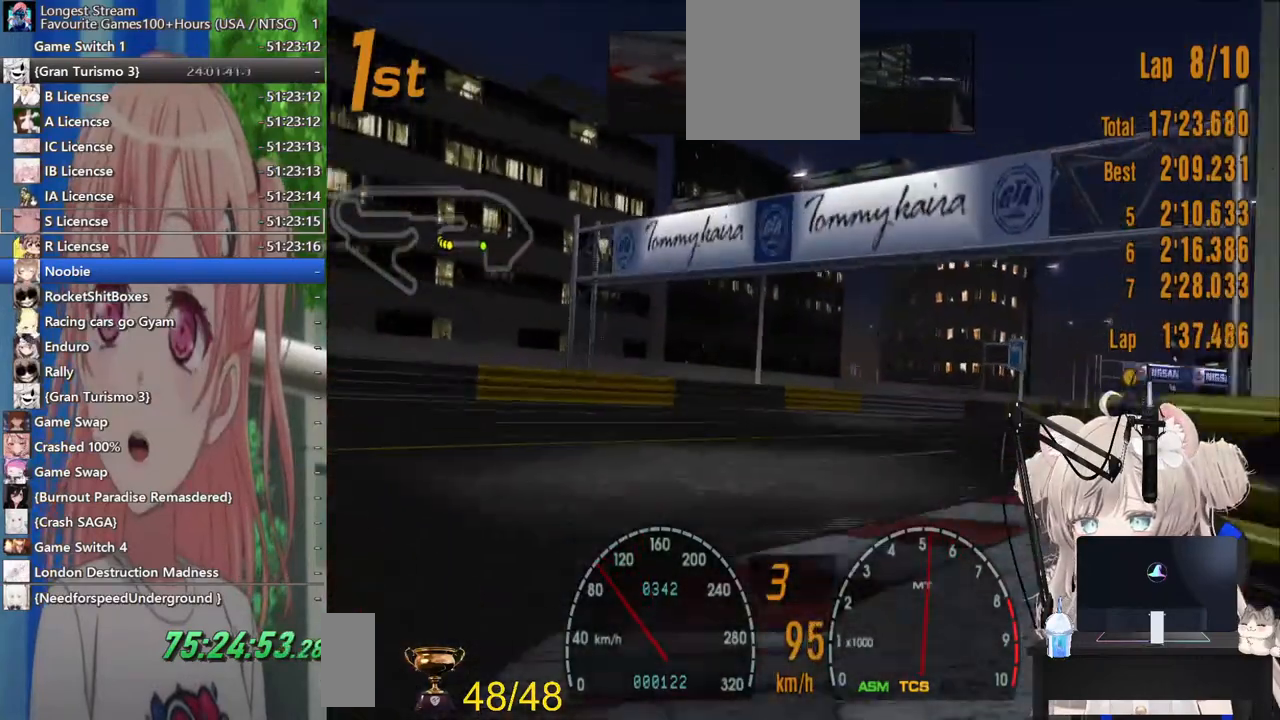
{"dt_ms": 500, "buttons": ["R2"], "left_stick": "up-right", "right_stick": "center", "events": []}
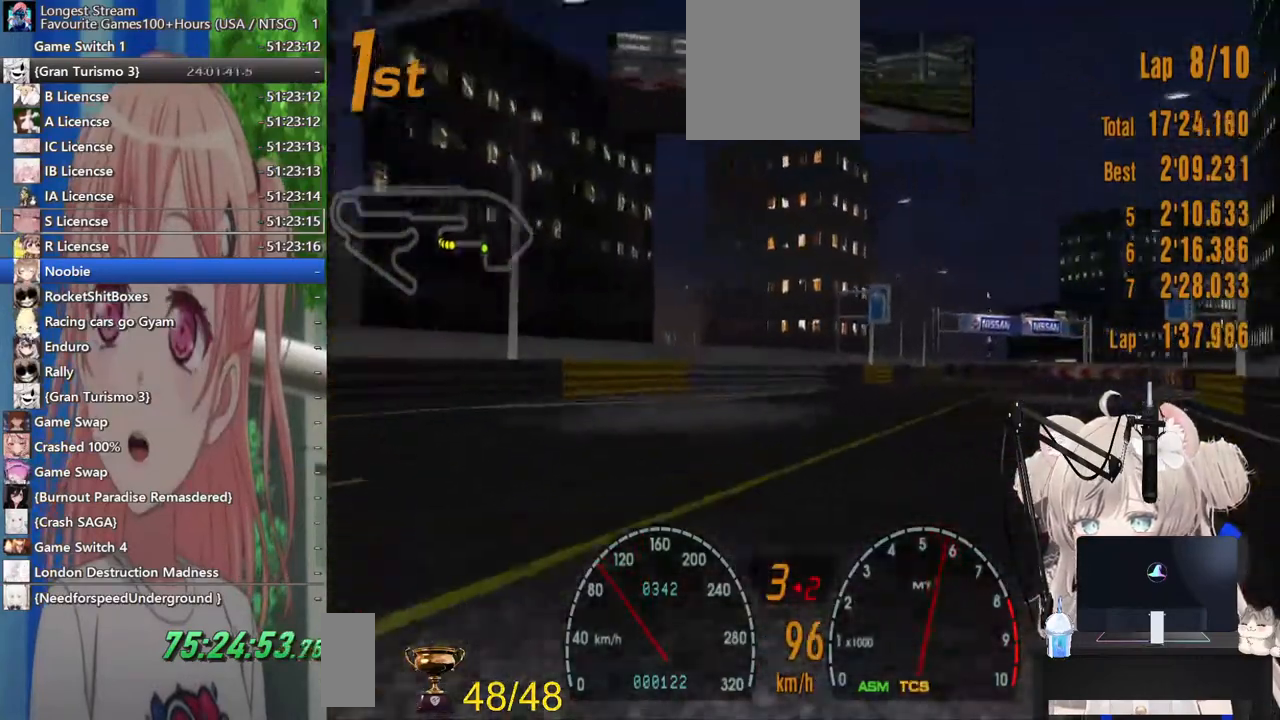
{"dt_ms": 500, "buttons": ["R2"], "left_stick": "right", "right_stick": "center", "events": [[483, "left_stick", "right"]]}
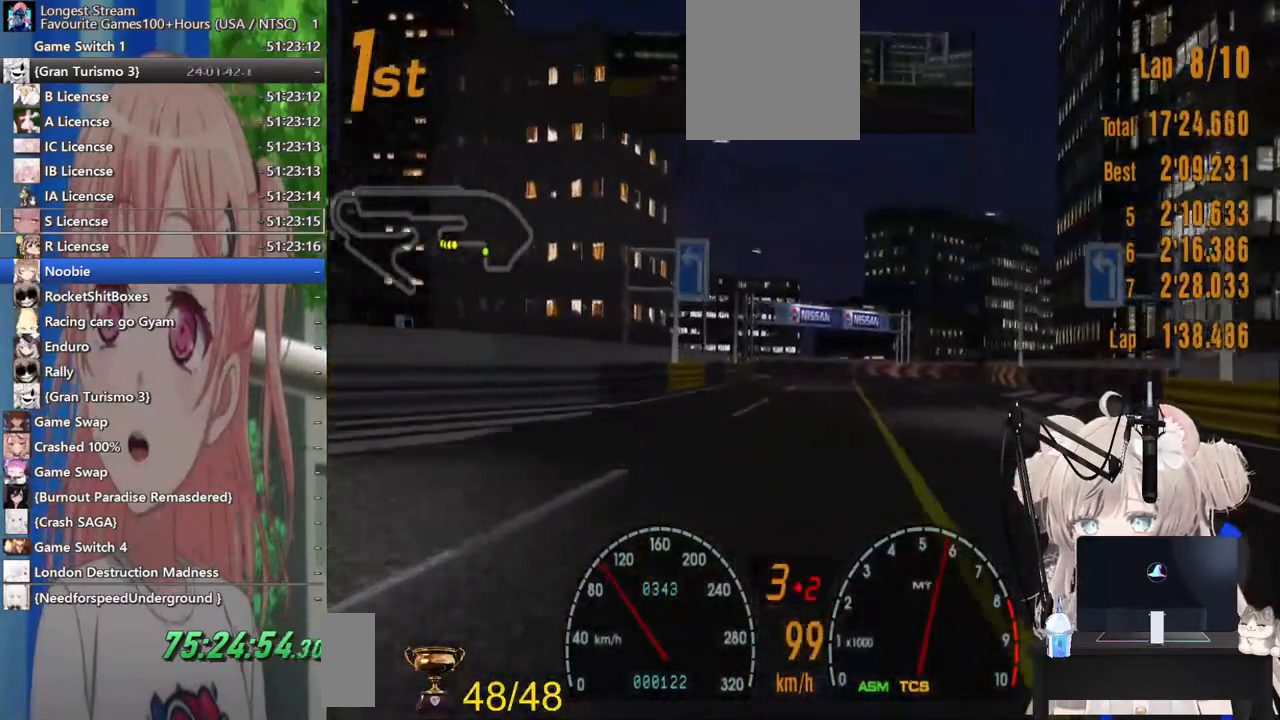
{"dt_ms": 500, "buttons": ["R2"], "left_stick": "left", "right_stick": "center", "events": [[367, "left_stick", "left"]]}
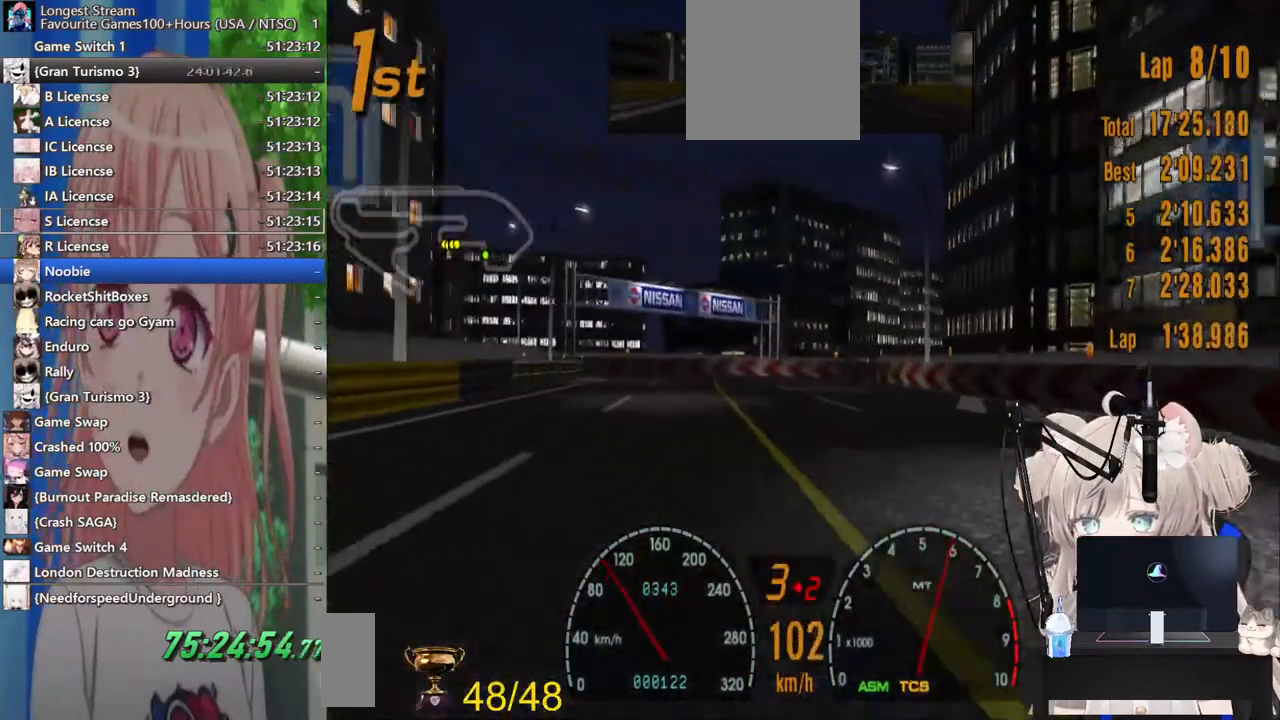
{"dt_ms": 500, "buttons": ["R2"], "left_stick": "left", "right_stick": "center", "events": []}
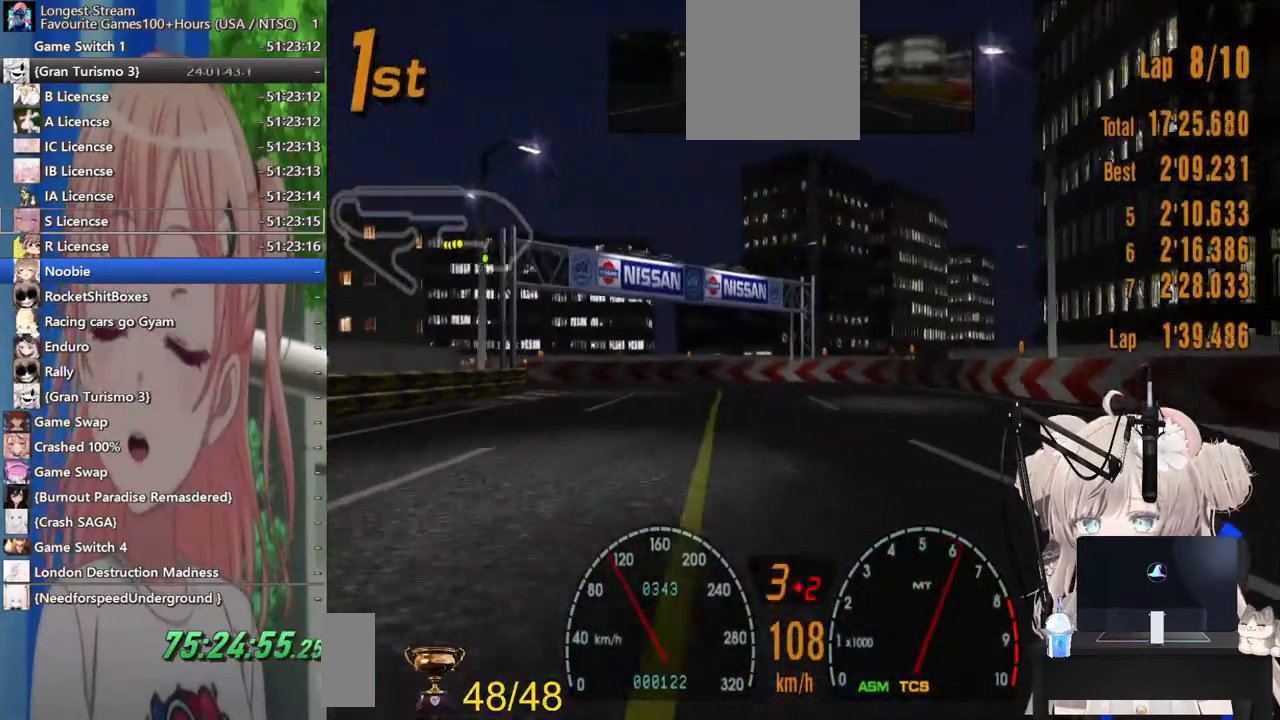
{"dt_ms": 500, "buttons": [], "left_stick": "left", "right_stick": "center"}
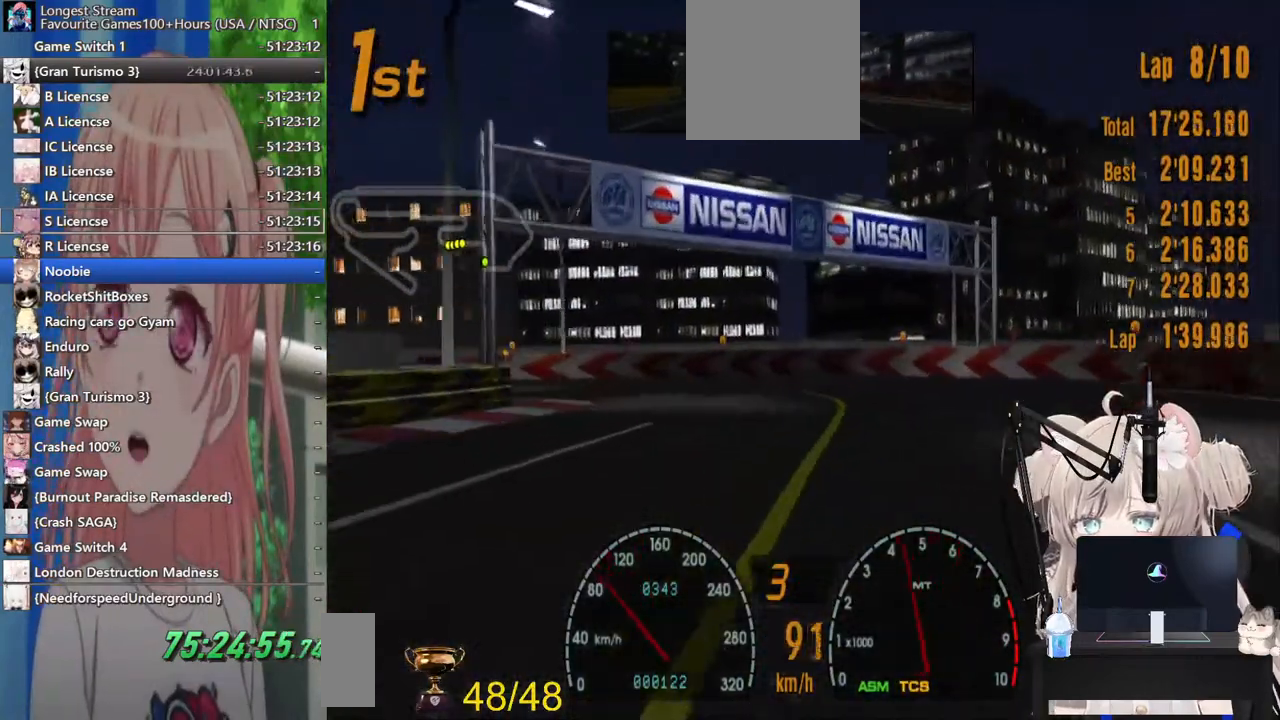
{"dt_ms": 500, "buttons": [], "left_stick": "left", "right_stick": "center"}
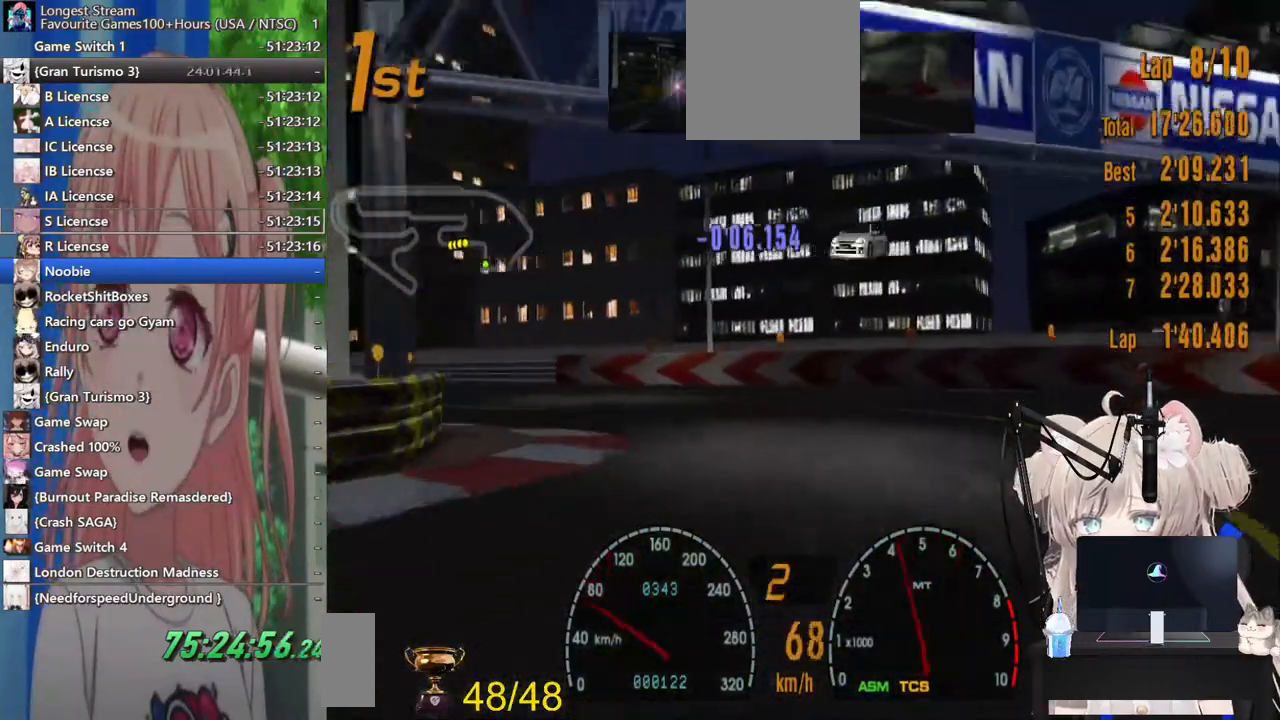
{"dt_ms": 500, "buttons": ["R2"], "left_stick": "left", "right_stick": "center", "events": [[17, "R2", "down"], [133, "R2", "up"], [483, "R2", "down"]]}
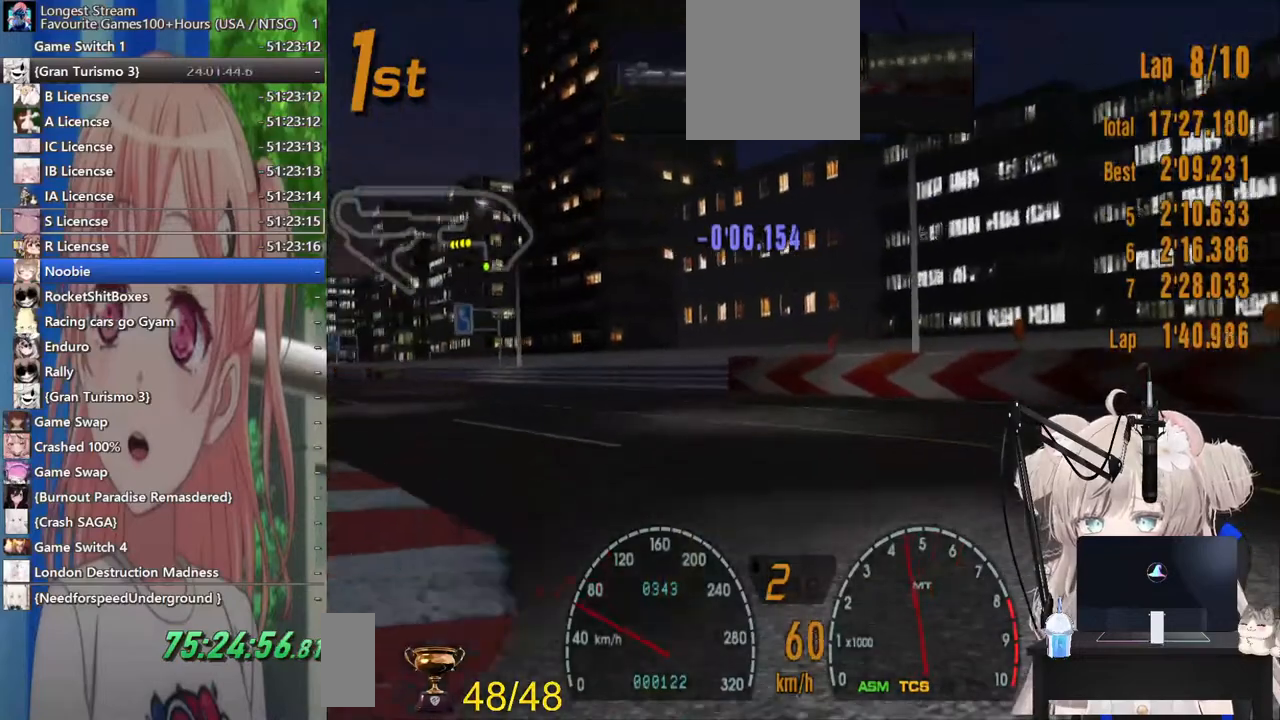
{"dt_ms": 500, "buttons": ["R2"], "left_stick": "center", "right_stick": "center", "events": [[483, "left_stick", "center"]]}
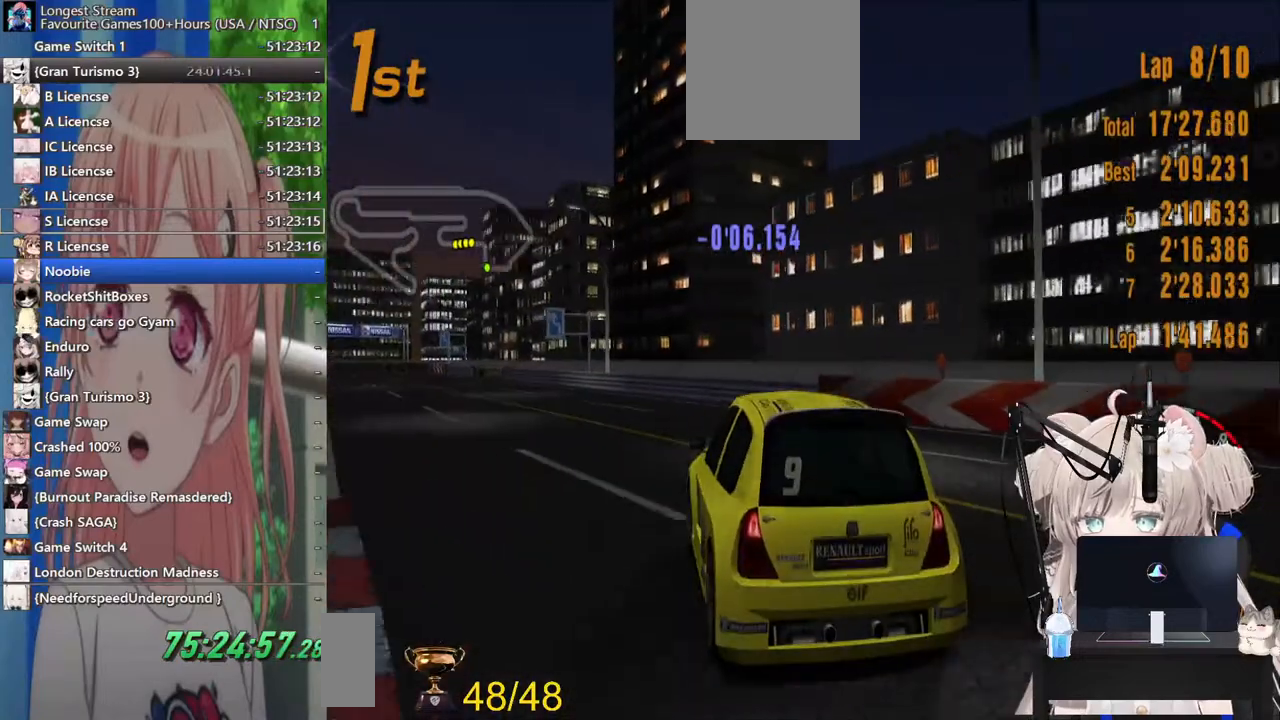
{"dt_ms": 500, "buttons": ["R2"], "left_stick": "center", "right_stick": "center", "events": []}
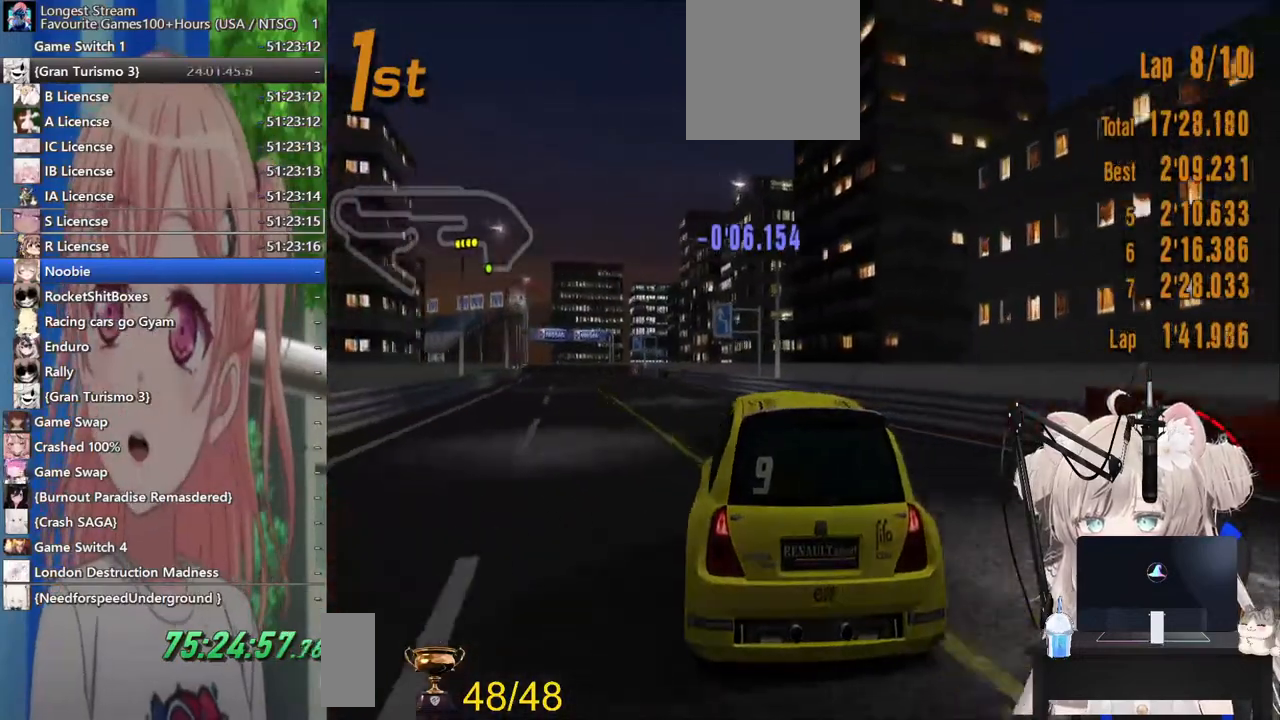
{"dt_ms": 500, "buttons": ["R2"], "left_stick": "center", "right_stick": "center", "events": [[200, "left_stick", "left"], [400, "left_stick", "center"]]}
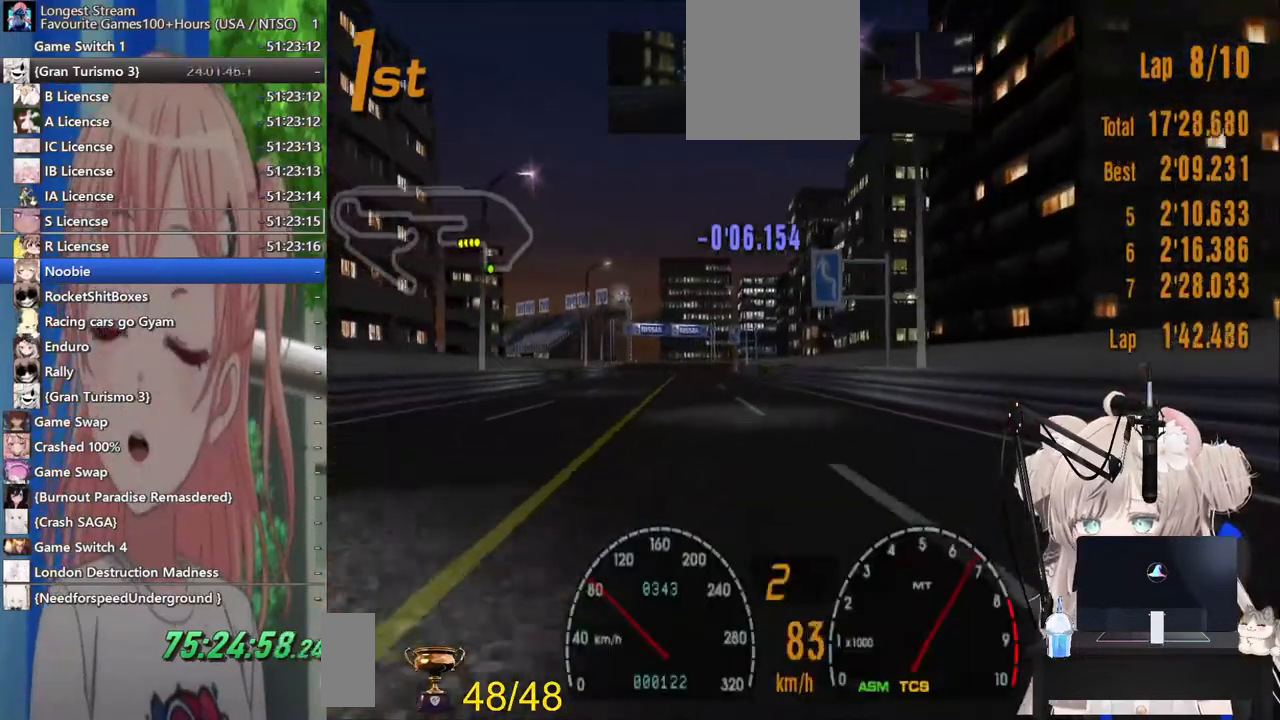
{"dt_ms": 500, "buttons": ["R2"], "left_stick": "center", "right_stick": "center", "events": [[167, "left_stick", "left"], [317, "left_stick", "center"]]}
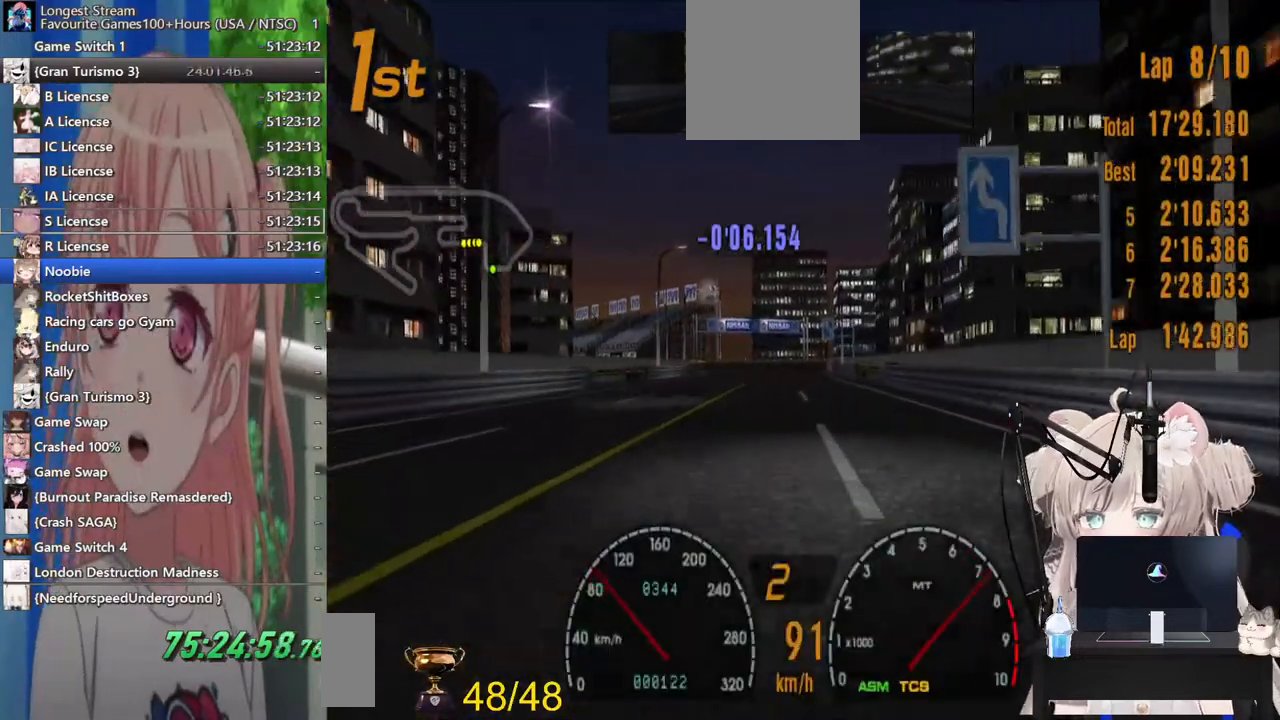
{"dt_ms": 500, "buttons": ["R2"], "left_stick": "center", "right_stick": "center", "events": [[217, "left_stick", "down-right"], [367, "left_stick", "center"]]}
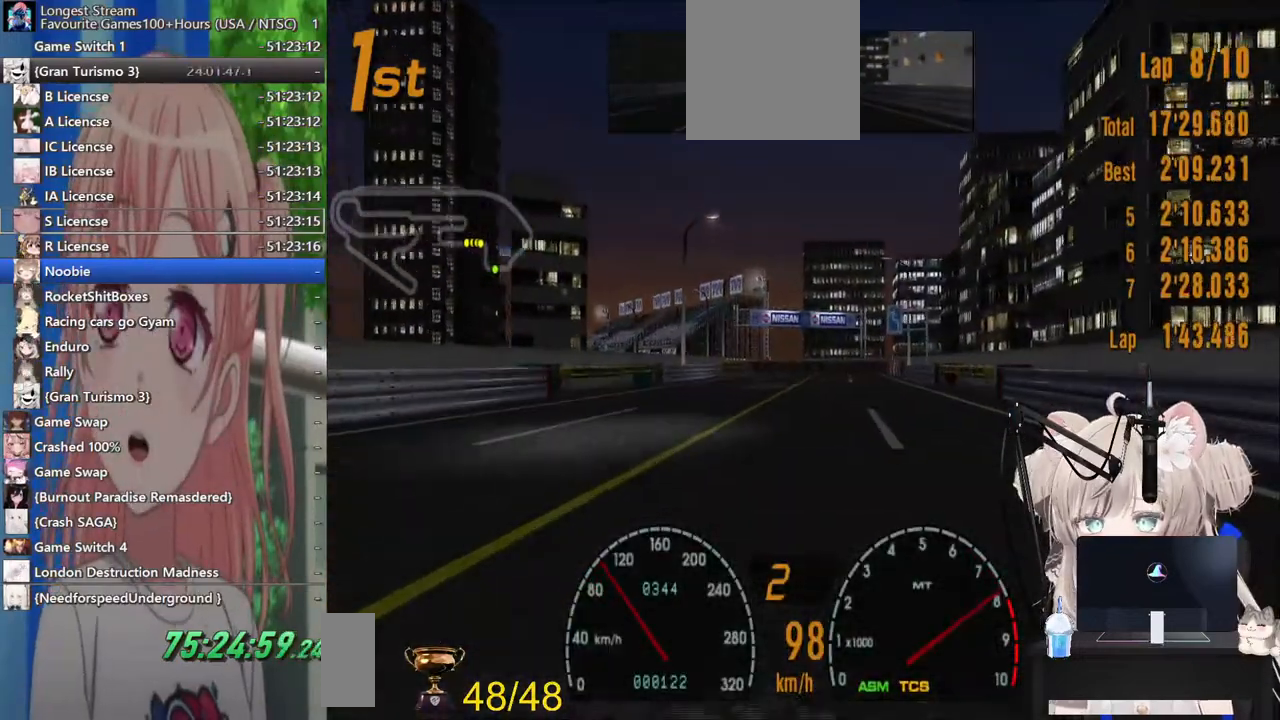
{"dt_ms": 500, "buttons": ["R2"], "left_stick": "center", "right_stick": "center", "events": [[233, "CROSS", "down"], [383, "CROSS", "up"]]}
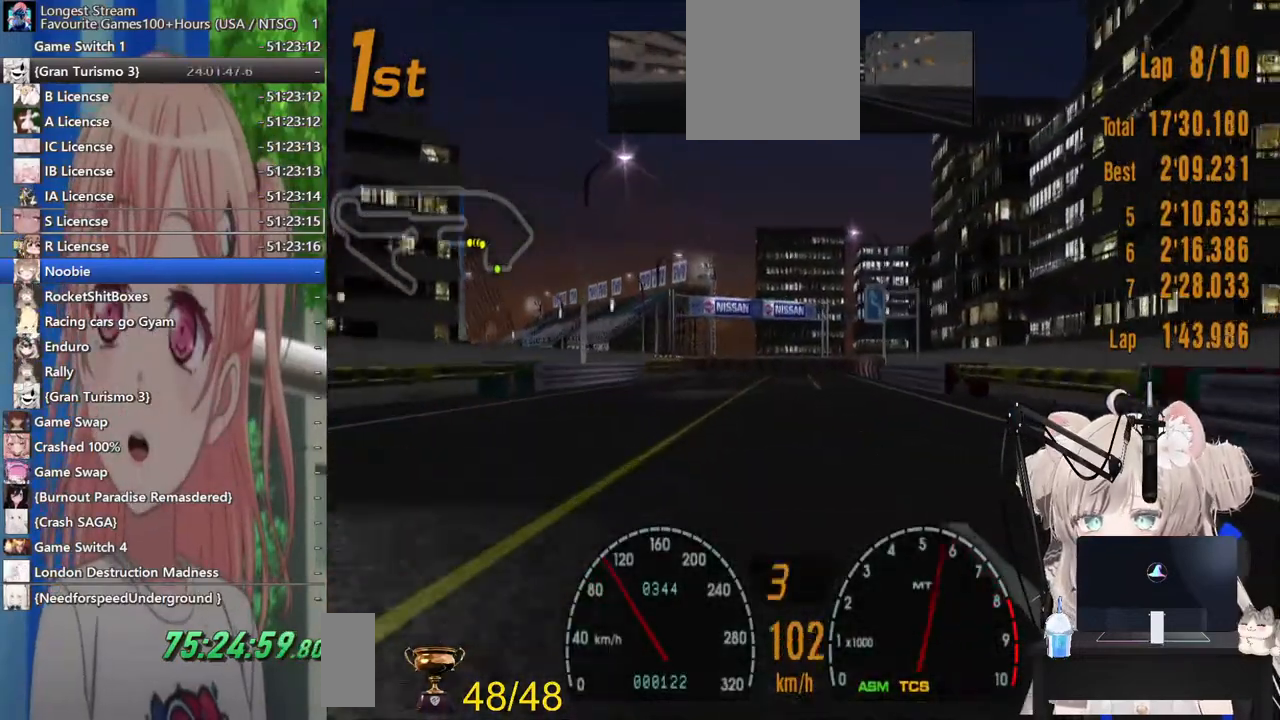
{"dt_ms": 500, "buttons": ["R2"], "left_stick": "left", "right_stick": "center", "events": [[483, "left_stick", "left"]]}
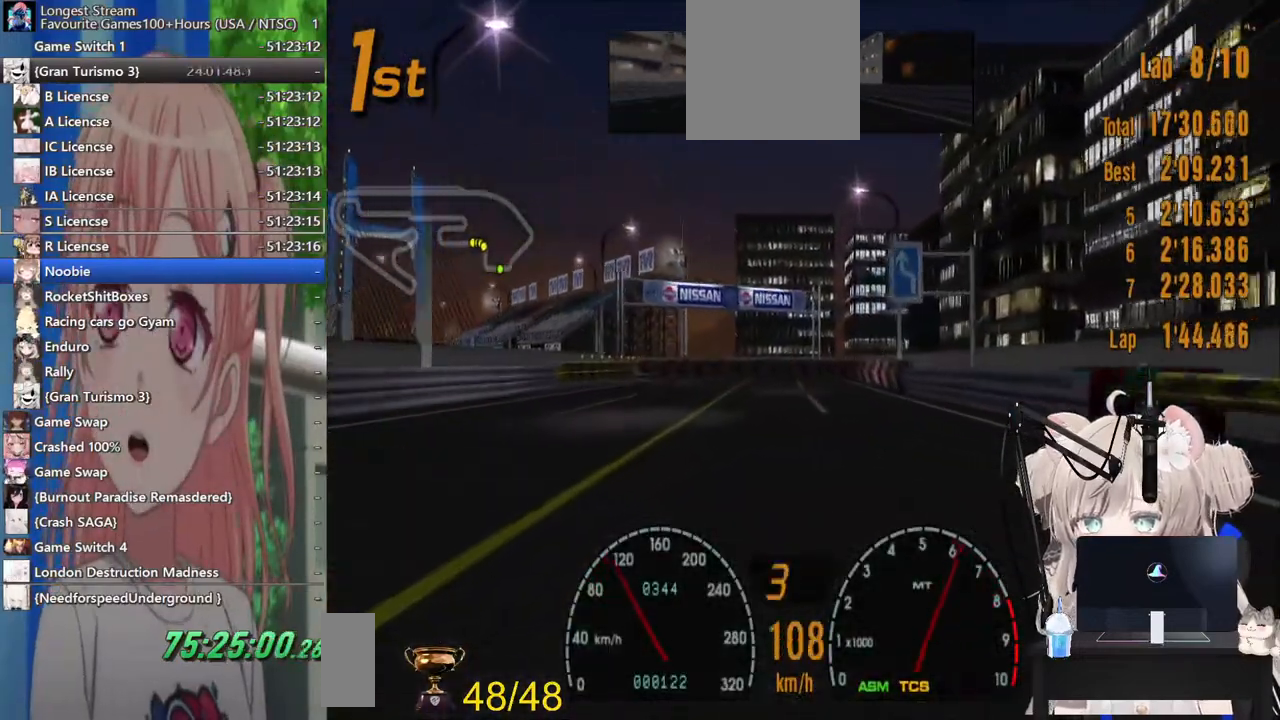
{"dt_ms": 500, "buttons": ["R2"], "left_stick": "left", "right_stick": "center", "events": []}
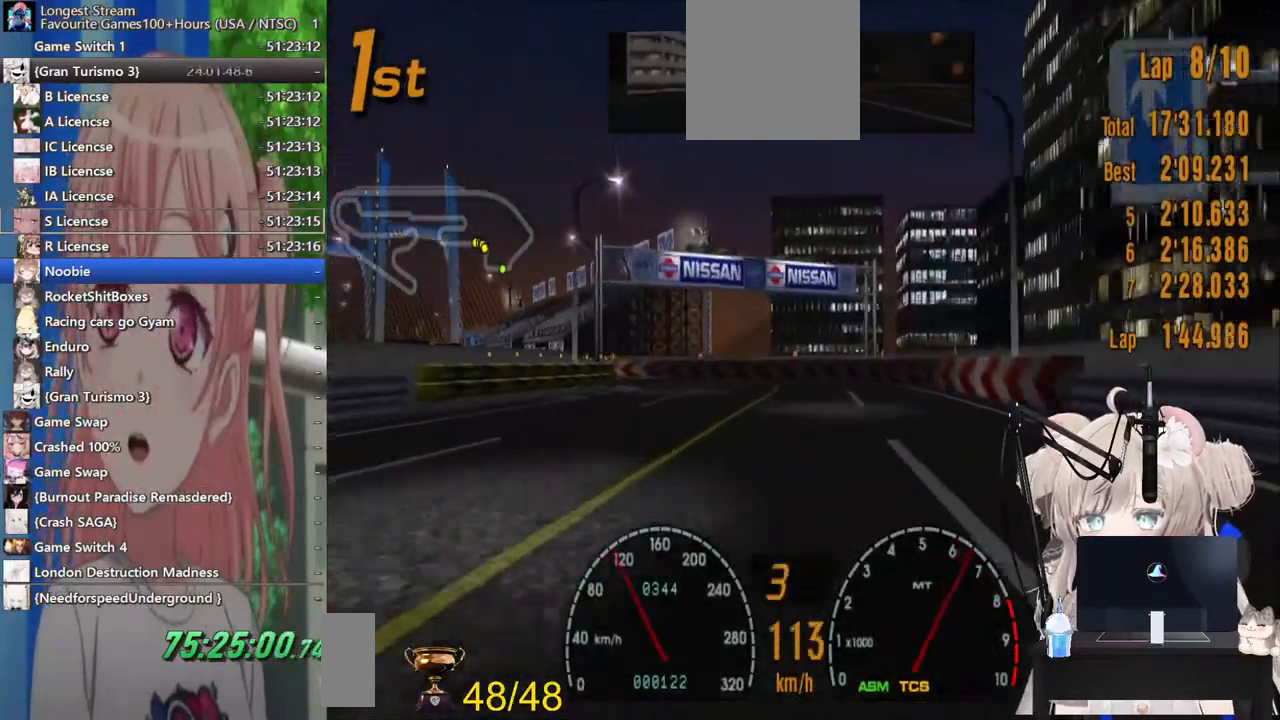
{"dt_ms": 500, "buttons": [], "left_stick": "left", "right_stick": "center", "events": [[283, "R2", "up"]]}
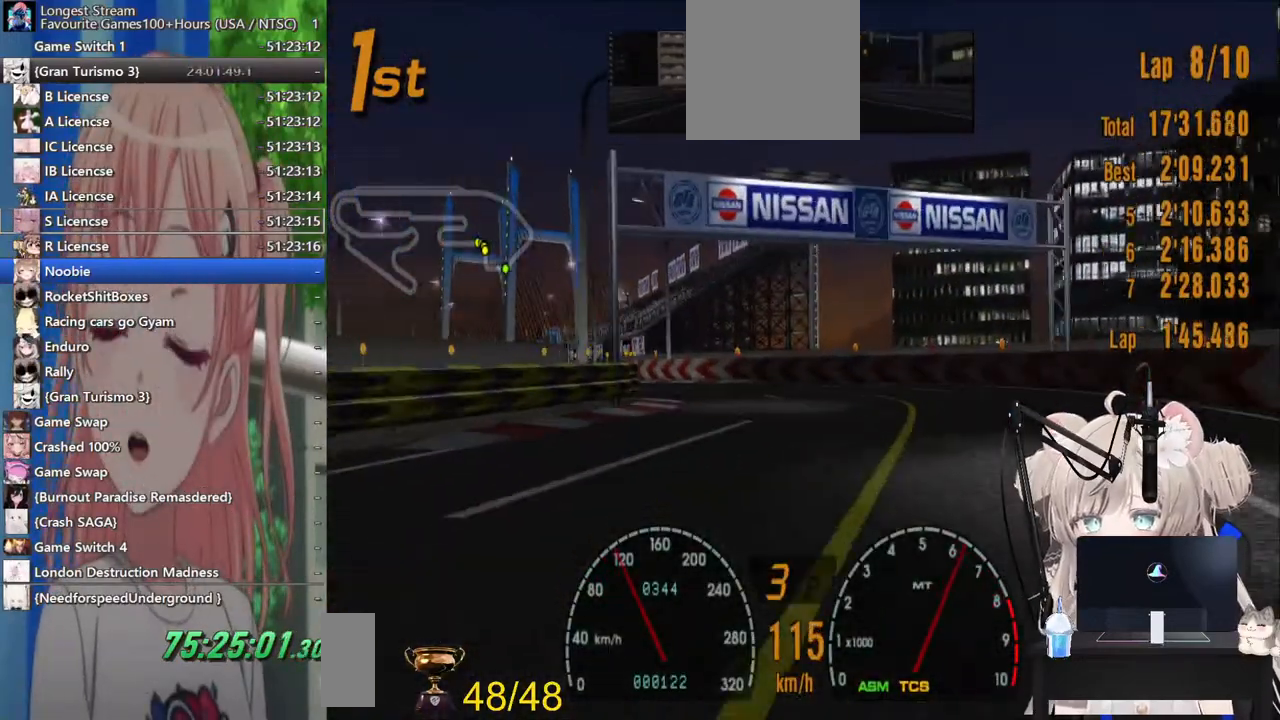
{"dt_ms": 500, "buttons": ["R2"], "left_stick": "left", "right_stick": "center", "events": [[117, "R2", "down"]]}
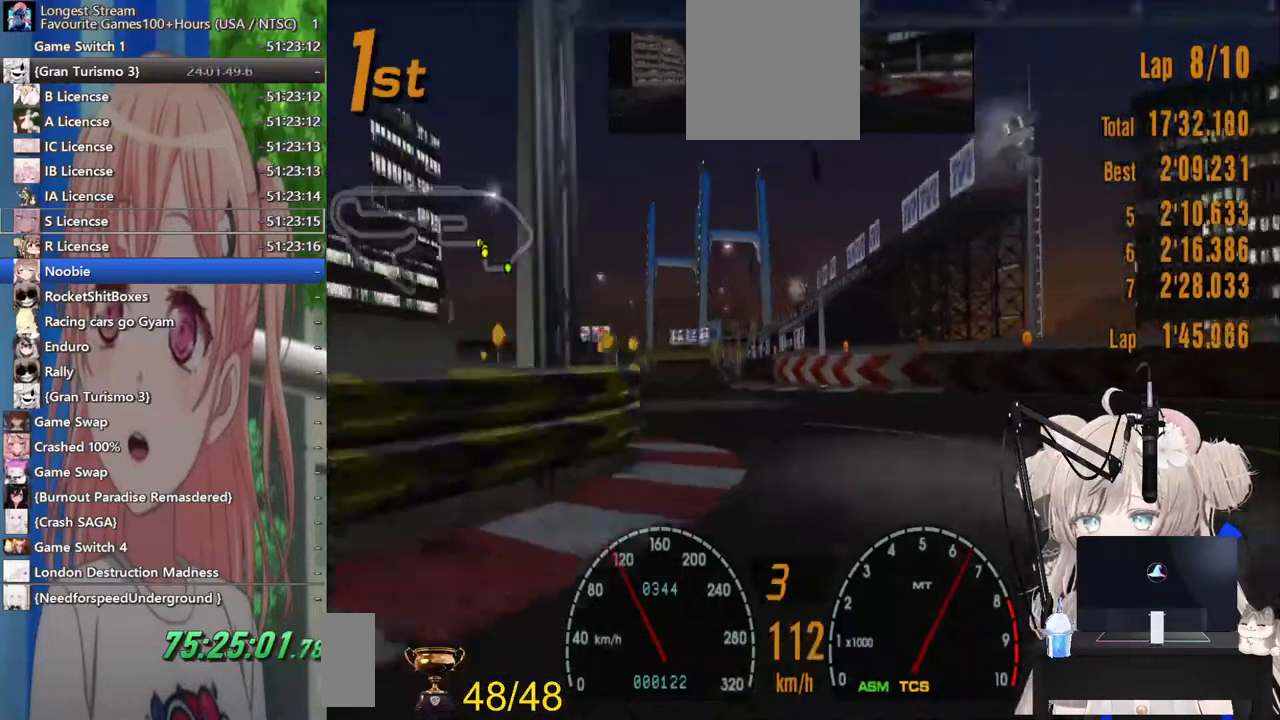
{"dt_ms": 500, "buttons": ["R2"], "left_stick": "left", "right_stick": "center", "events": []}
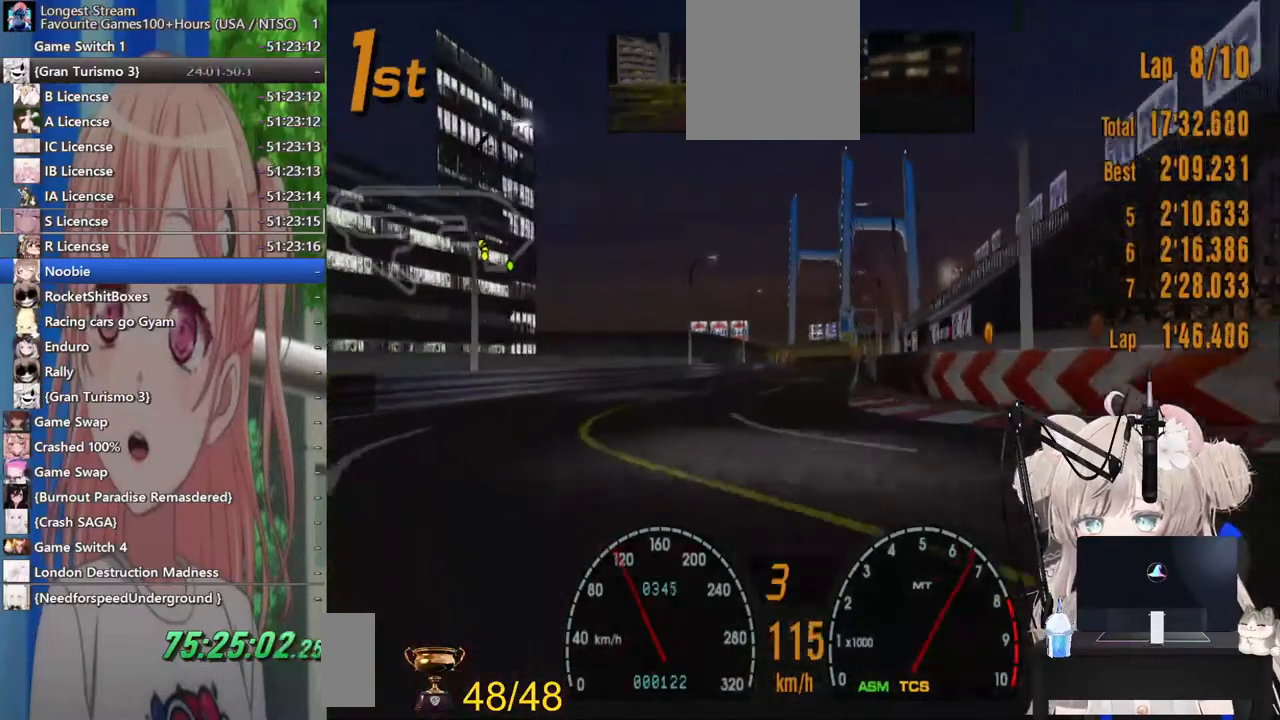
{"dt_ms": 500, "buttons": ["R2"], "left_stick": "left", "right_stick": "center", "events": [[100, "left_stick", "center"], [417, "left_stick", "left"]]}
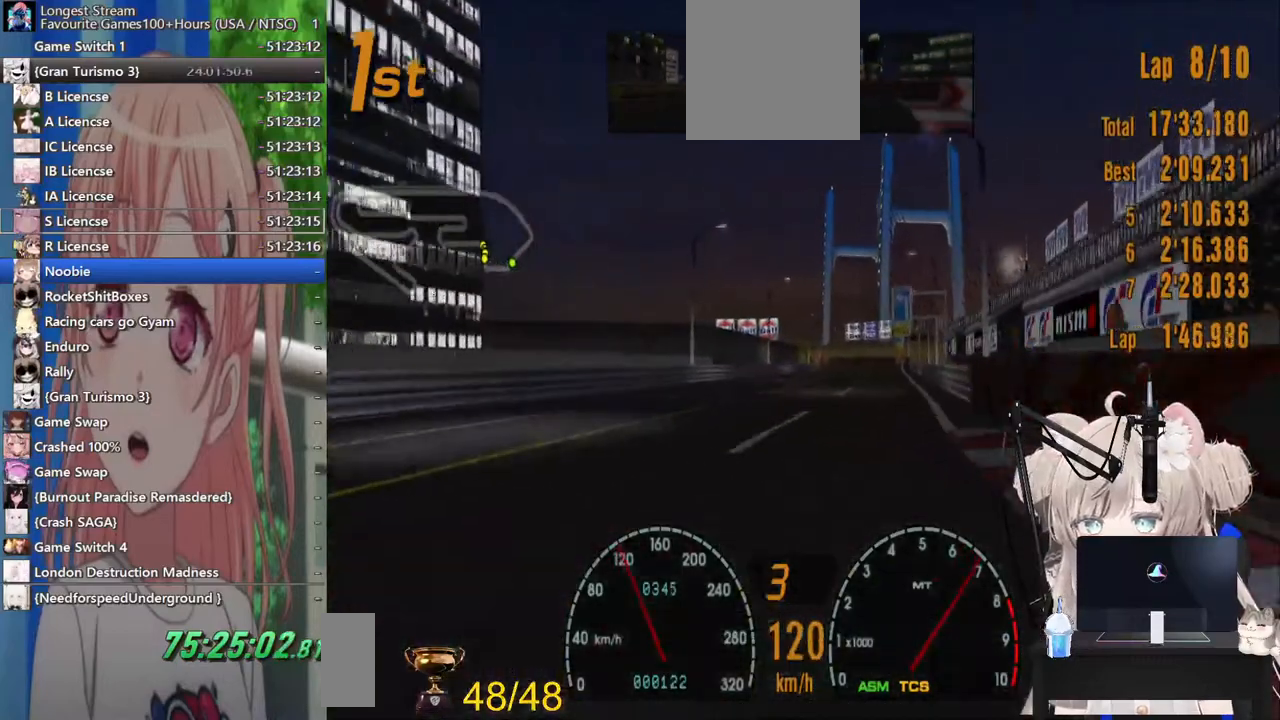
{"dt_ms": 500, "buttons": ["R2"], "left_stick": "center", "right_stick": "center", "events": [[83, "left_stick", "right"], [133, "left_stick", "center"]]}